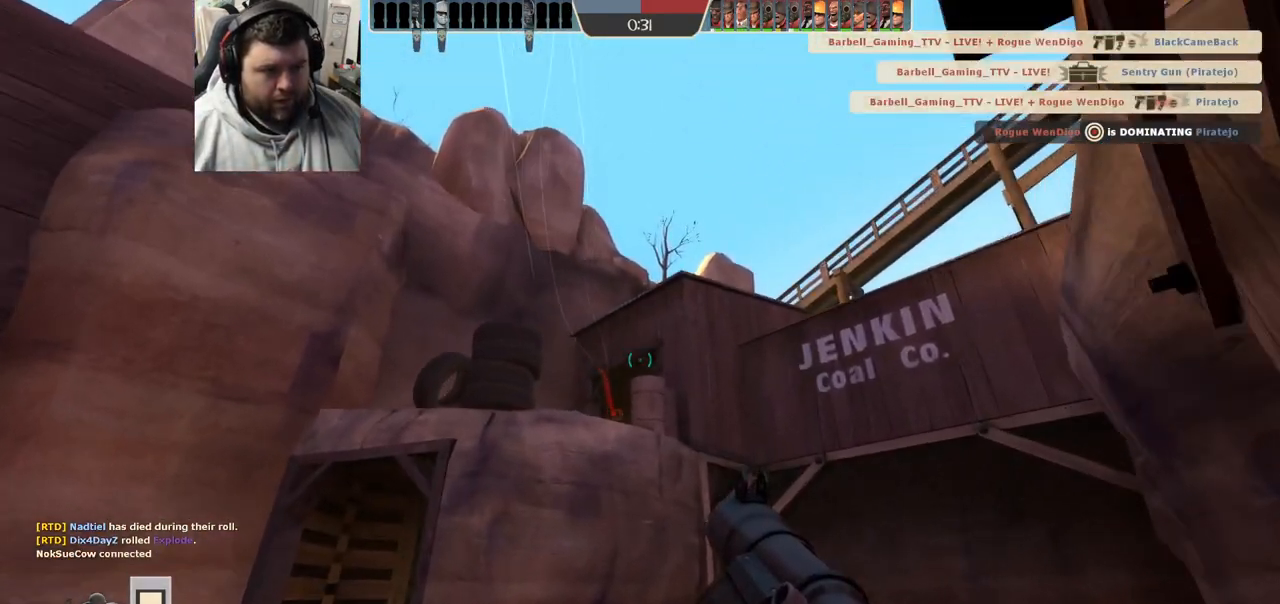
Gameplay with a controller (PlayStation layout); each line is a JSON object with the inputs held at the frame after it (dt_ms = milliseconds from this image to that frame). "events" lists button and stick changes between this image and that frame as [ms after this image, input, new state], when the widget could be followed in between.
{"dt_ms": 500, "buttons": ["R2"], "left_stick": "down", "right_stick": "center", "events": [[33, "R2", "up"], [150, "right_stick", "down"], [217, "right_stick", "center"], [300, "left_stick", "center"], [400, "left_stick", "down"], [500, "R2", "down"]]}
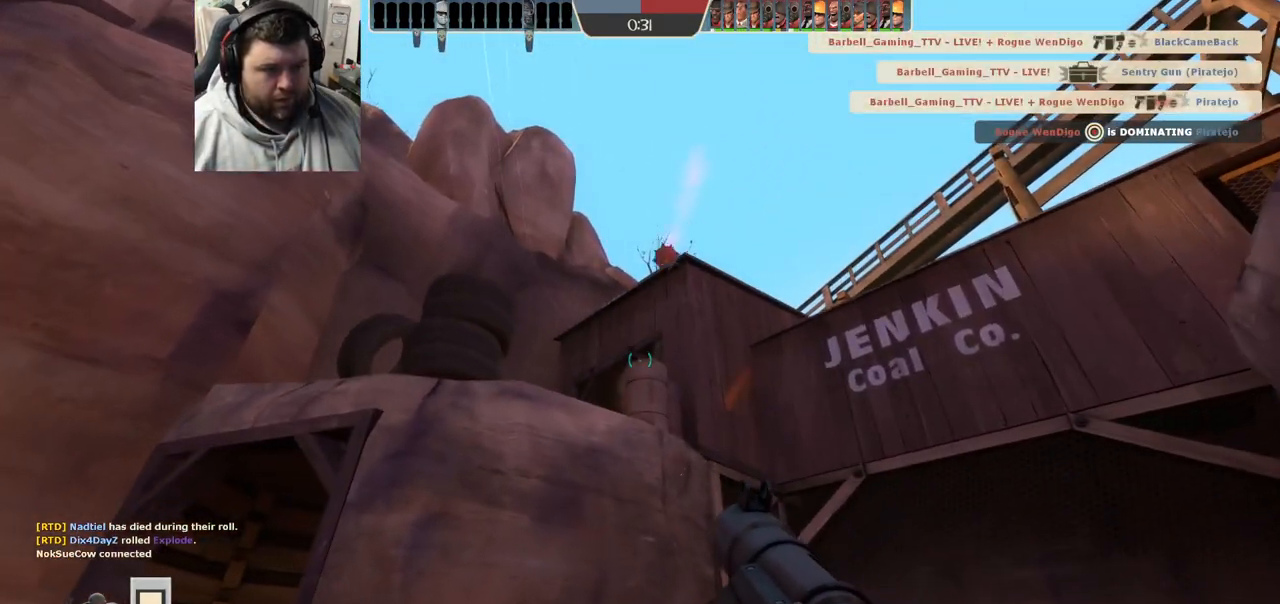
{"dt_ms": 500, "buttons": [], "left_stick": "up", "right_stick": "center", "events": [[33, "R1", "down"], [100, "R1", "up"], [117, "R2", "up"], [200, "R2", "down"], [283, "R2", "up"], [350, "R2", "down"], [383, "left_stick", "center"], [417, "R2", "up"], [450, "left_stick", "up"]]}
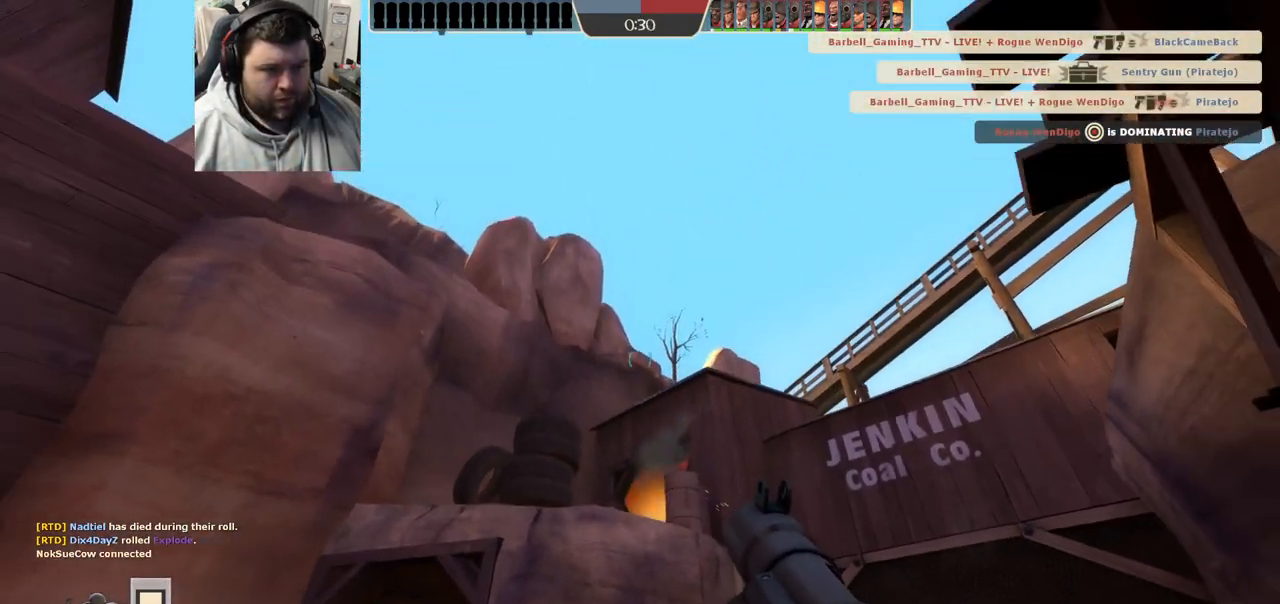
{"dt_ms": 500, "buttons": [], "left_stick": "down", "right_stick": "center", "events": [[150, "R2", "down"], [217, "R2", "up"], [283, "R2", "down"], [283, "left_stick", "center"], [350, "R2", "up"], [350, "left_stick", "down"], [433, "R2", "down"], [500, "R2", "up"]]}
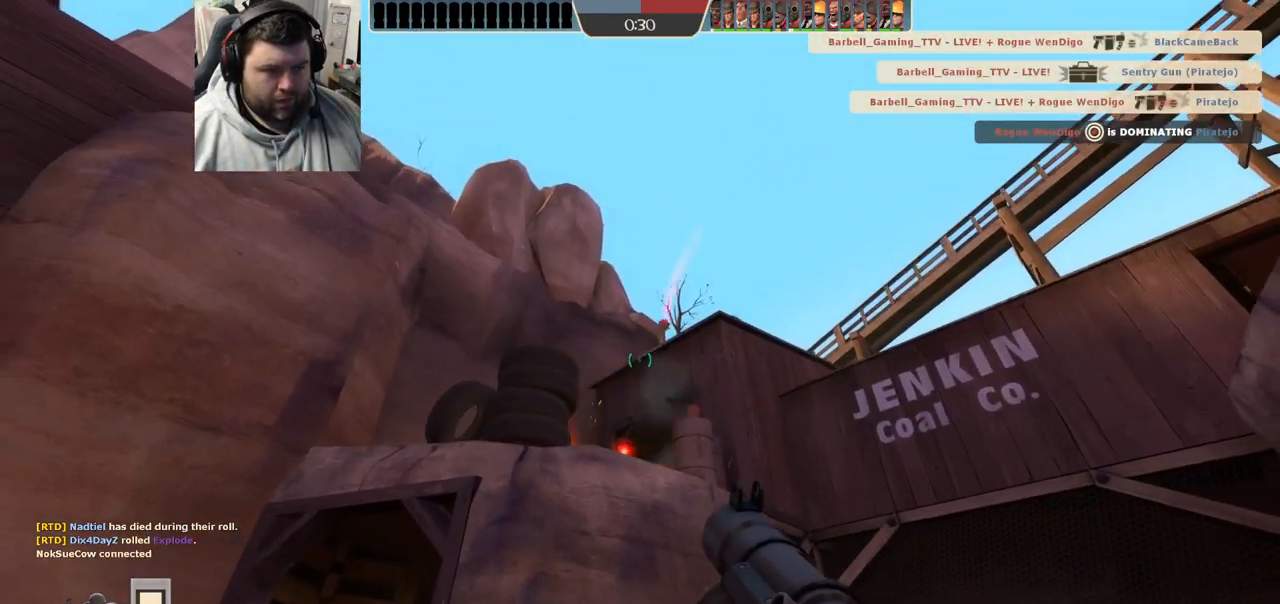
{"dt_ms": 1000, "buttons": [], "left_stick": "down", "right_stick": "center"}
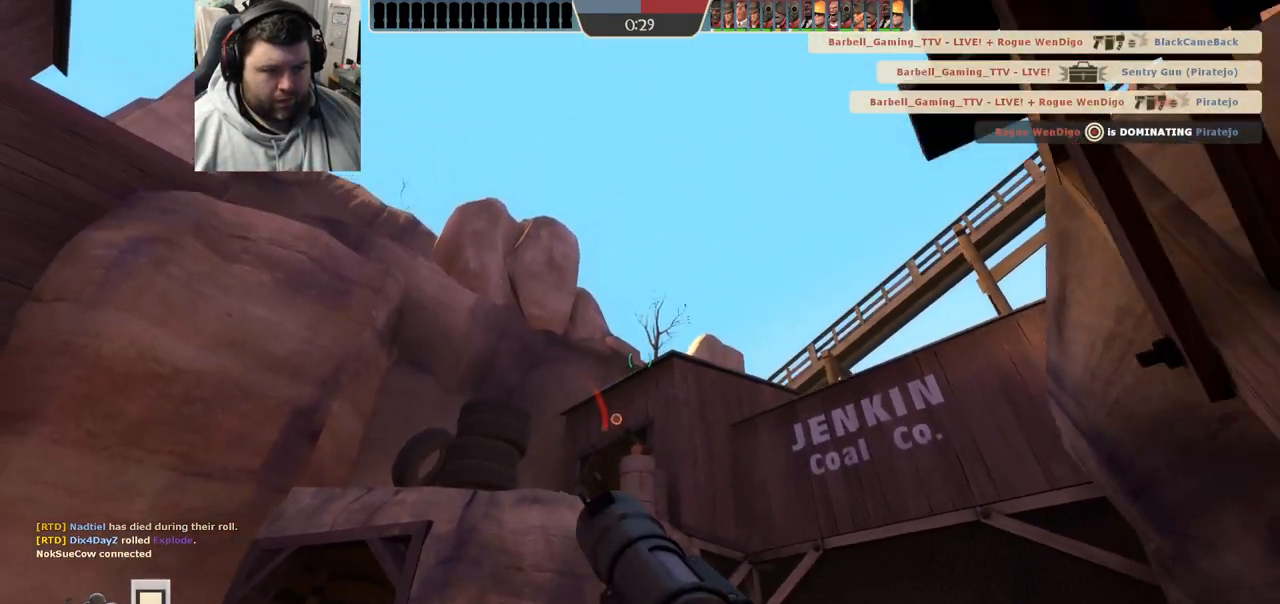
{"dt_ms": 500, "buttons": [], "left_stick": "down-right", "right_stick": "center", "events": [[250, "left_stick", "center"], [450, "left_stick", "down-right"]]}
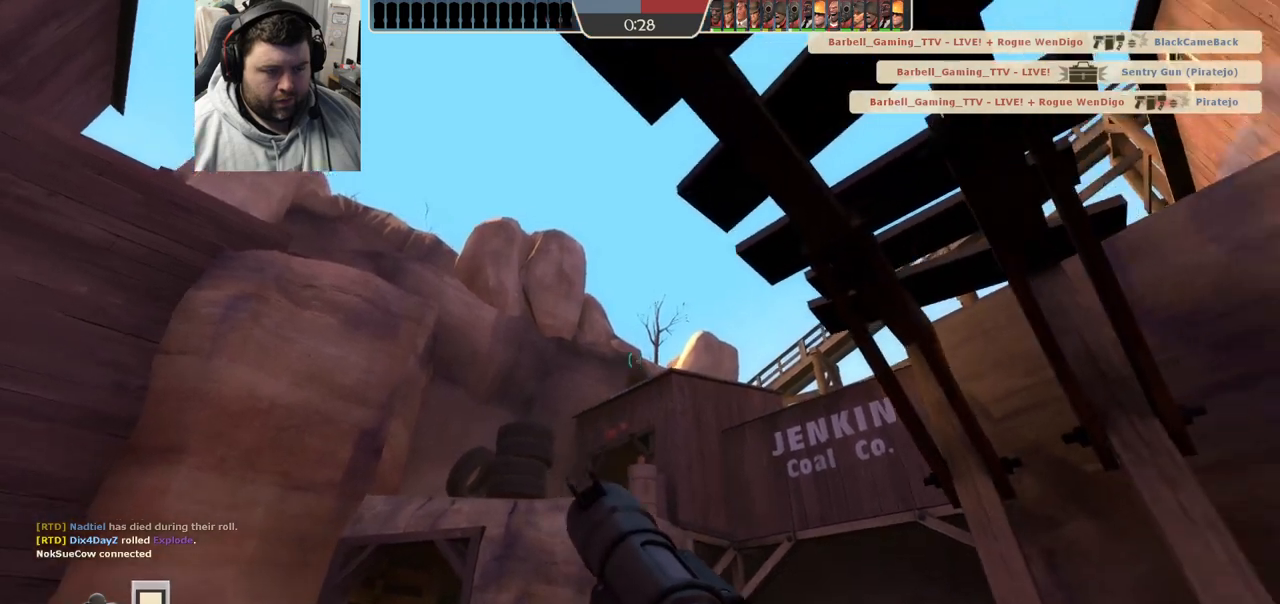
{"dt_ms": 500, "buttons": [], "left_stick": "down-right", "right_stick": "center", "events": [[17, "right_stick", "right"], [117, "right_stick", "center"]]}
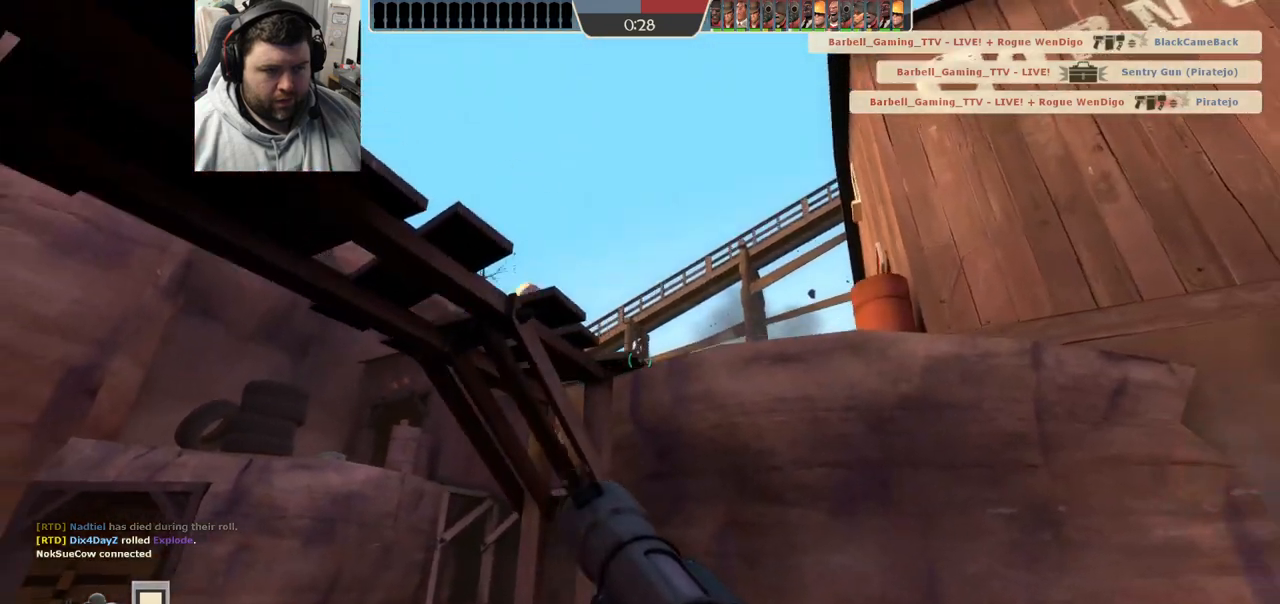
{"dt_ms": 500, "buttons": [], "left_stick": "up", "right_stick": "center", "events": [[33, "left_stick", "down-left"], [167, "left_stick", "up-left"], [317, "left_stick", "up"]]}
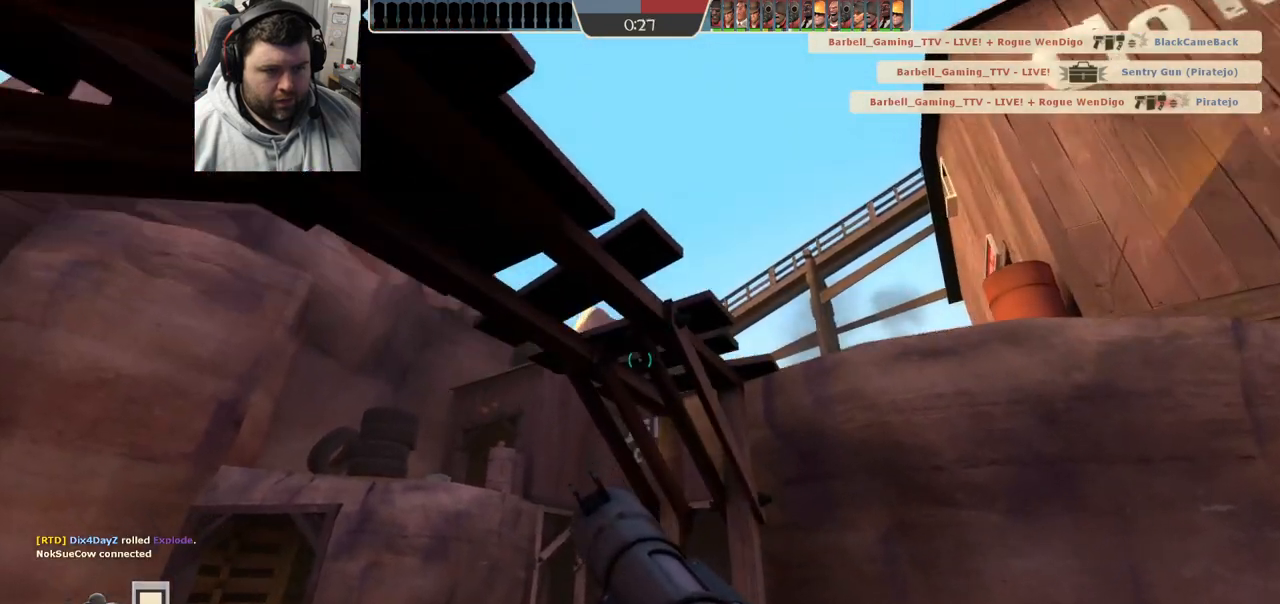
{"dt_ms": 500, "buttons": [], "left_stick": "up", "right_stick": "center", "events": [[67, "right_stick", "left"], [217, "right_stick", "center"]]}
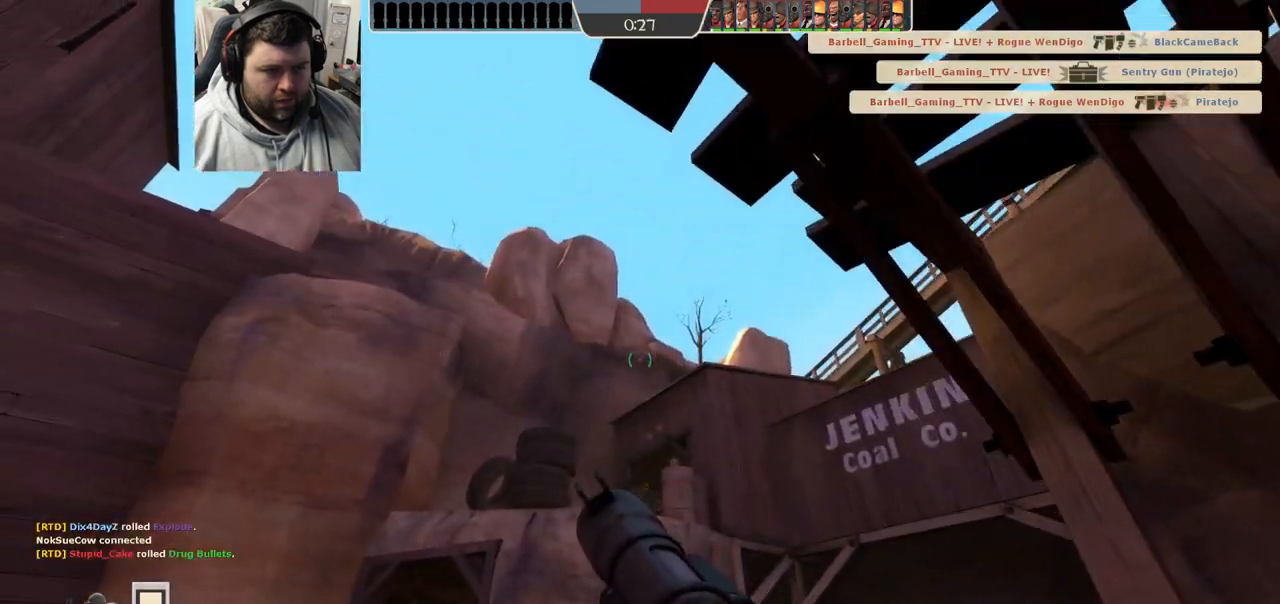
{"dt_ms": 500, "buttons": [], "left_stick": "up", "right_stick": "center", "events": [[33, "R2", "down"], [67, "left_stick", "up-right"], [250, "R2", "up"], [317, "left_stick", "up"]]}
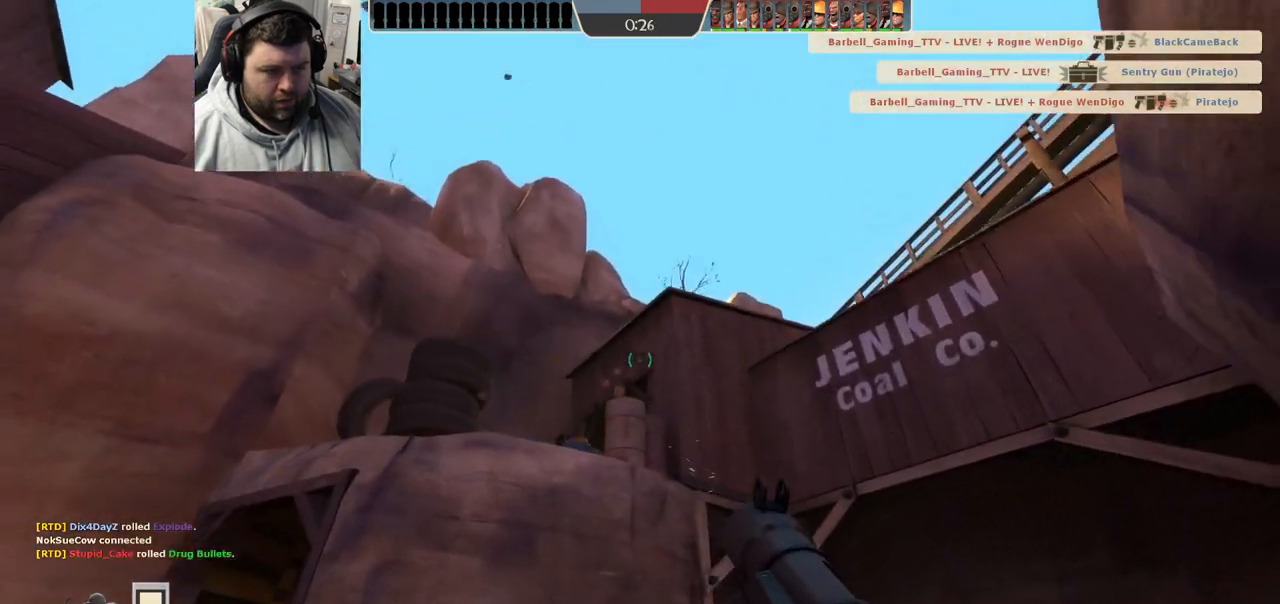
{"dt_ms": 500, "buttons": ["R2"], "left_stick": "down", "right_stick": "center", "events": [[17, "left_stick", "center"], [117, "left_stick", "down-left"], [167, "R2", "down"], [183, "R1", "down"], [233, "L2", "down"], [233, "R1", "up"], [250, "R2", "up"], [350, "R2", "down"], [417, "R2", "up"], [467, "left_stick", "down"], [483, "R2", "down"], [500, "L2", "up"]]}
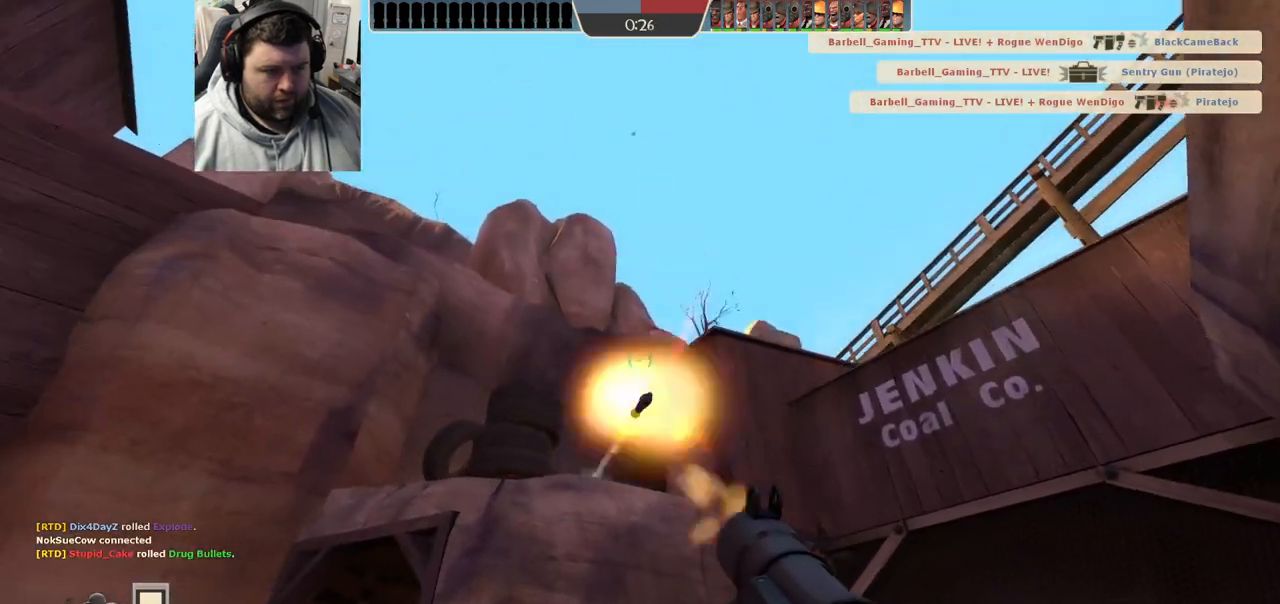
{"dt_ms": 500, "buttons": [], "left_stick": "down-right", "right_stick": "center", "events": [[67, "R2", "up"], [117, "L2", "down"], [117, "left_stick", "center"], [133, "R2", "down"], [200, "R2", "up"], [267, "R2", "down"], [300, "L2", "up"], [333, "R2", "up"], [367, "L2", "down"], [400, "left_stick", "right"], [450, "L2", "up"], [500, "left_stick", "down-right"]]}
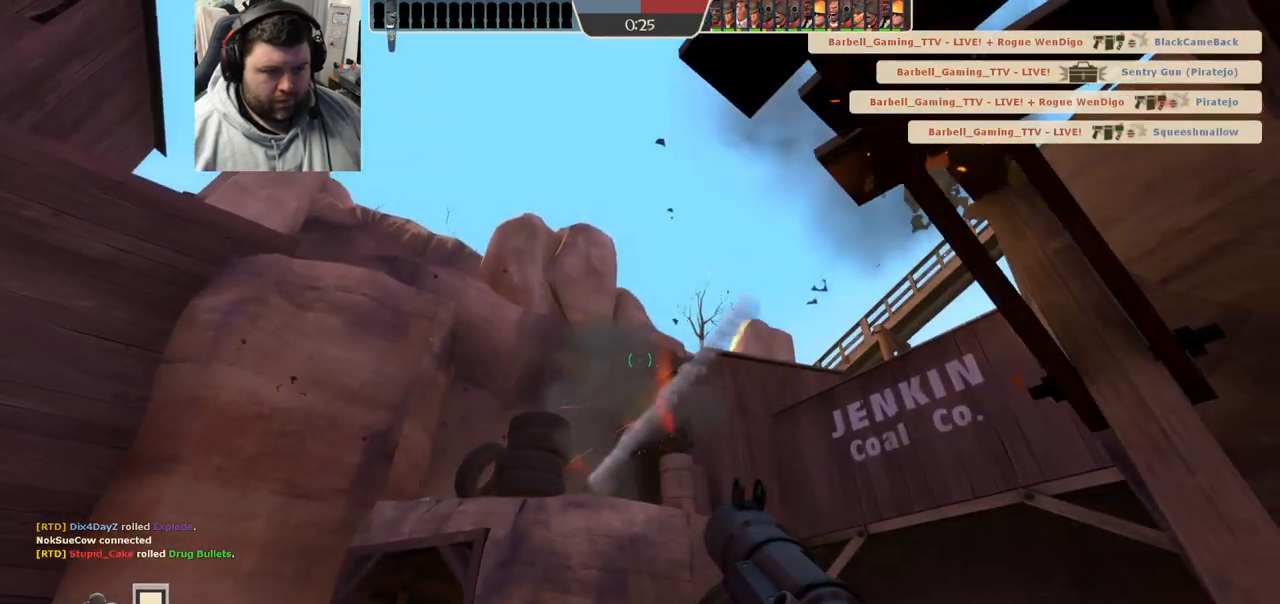
{"dt_ms": 500, "buttons": [], "left_stick": "up-left", "right_stick": "center", "events": [[50, "right_stick", "up"], [83, "L2", "down"], [117, "right_stick", "center"], [133, "left_stick", "down"], [200, "L2", "up"], [250, "left_stick", "down-left"], [450, "left_stick", "up-left"]]}
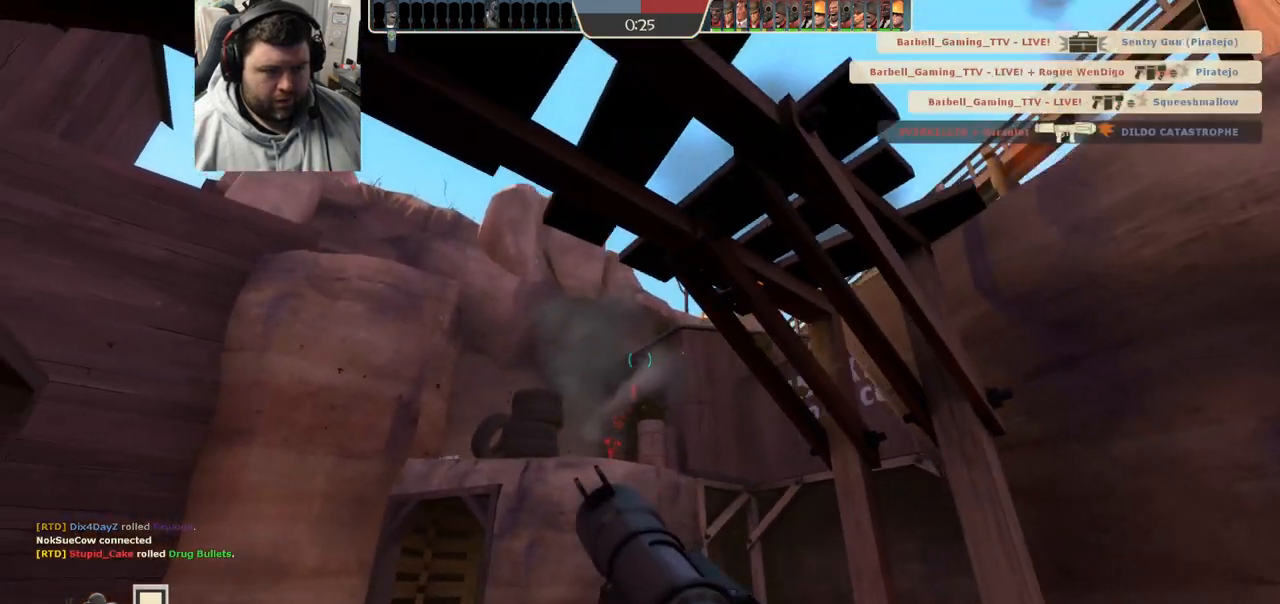
{"dt_ms": 500, "buttons": ["R2"], "left_stick": "up", "right_stick": "center", "events": [[33, "left_stick", "up"], [33, "right_stick", "down"], [117, "right_stick", "center"], [467, "R2", "down"]]}
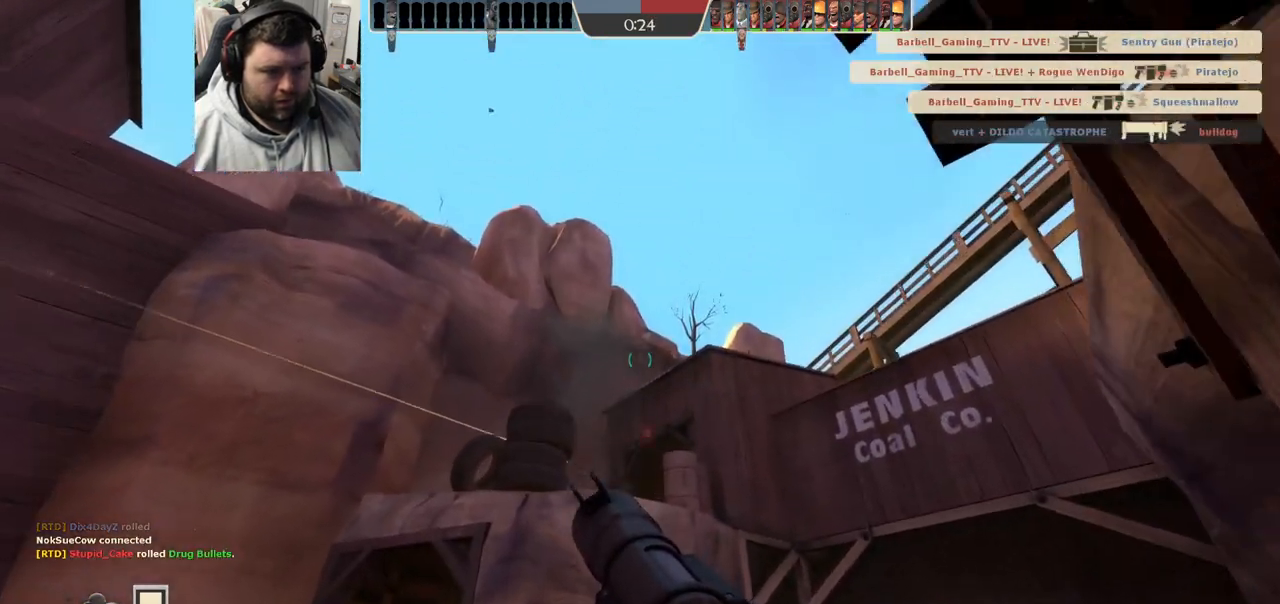
{"dt_ms": 500, "buttons": [], "left_stick": "down", "right_stick": "center", "events": [[100, "R2", "up"], [183, "R2", "down"], [283, "R2", "up"], [333, "left_stick", "center"], [383, "R2", "down"], [383, "left_stick", "down"], [450, "R2", "up"]]}
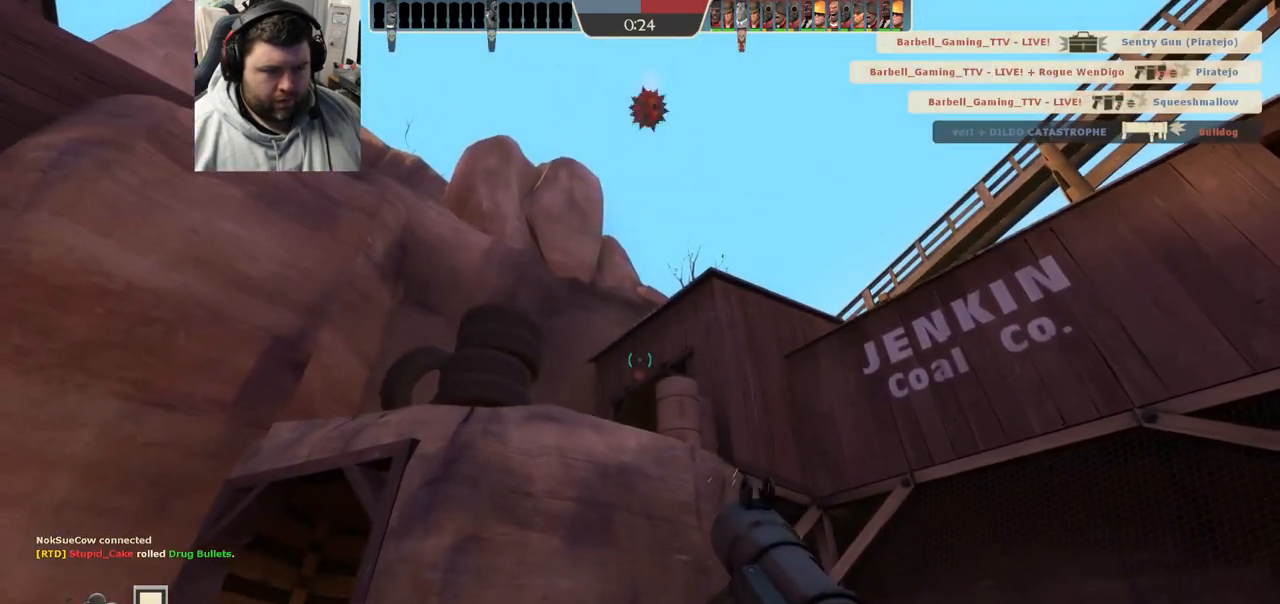
{"dt_ms": 500, "buttons": [], "left_stick": "down-right", "right_stick": "center", "events": [[33, "R2", "down"], [117, "R2", "up"], [200, "R2", "down"], [300, "R2", "up"], [333, "R2", "down"], [433, "R2", "up"], [483, "left_stick", "down-right"]]}
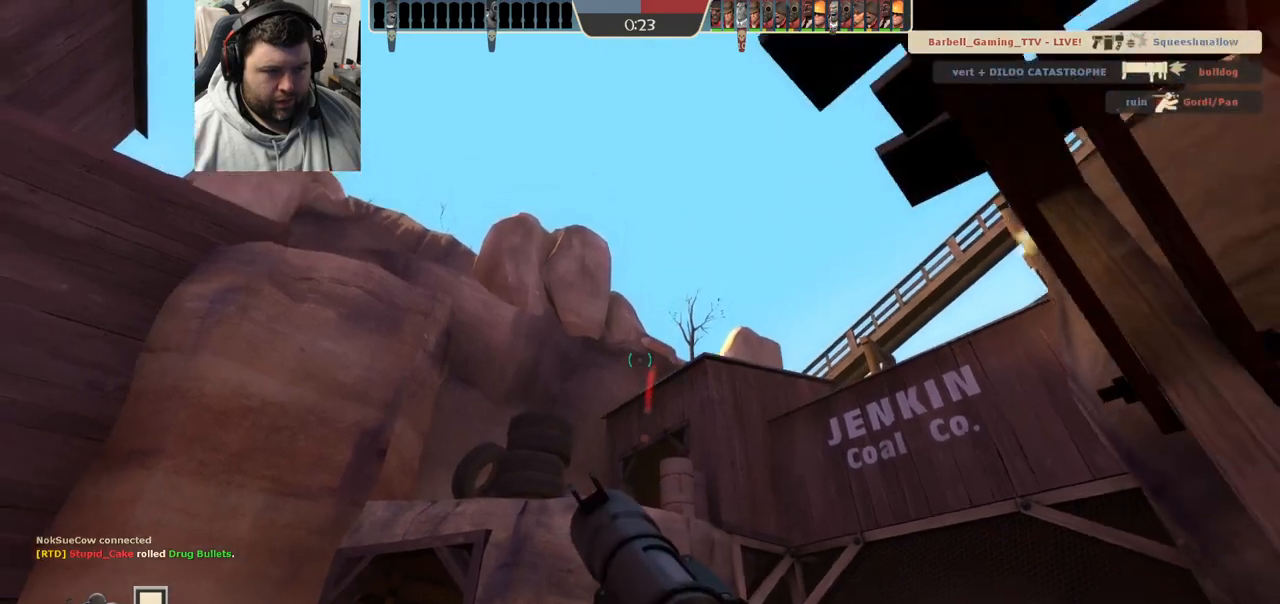
{"dt_ms": 500, "buttons": [], "left_stick": "down-left", "right_stick": "center", "events": [[400, "left_stick", "down-left"]]}
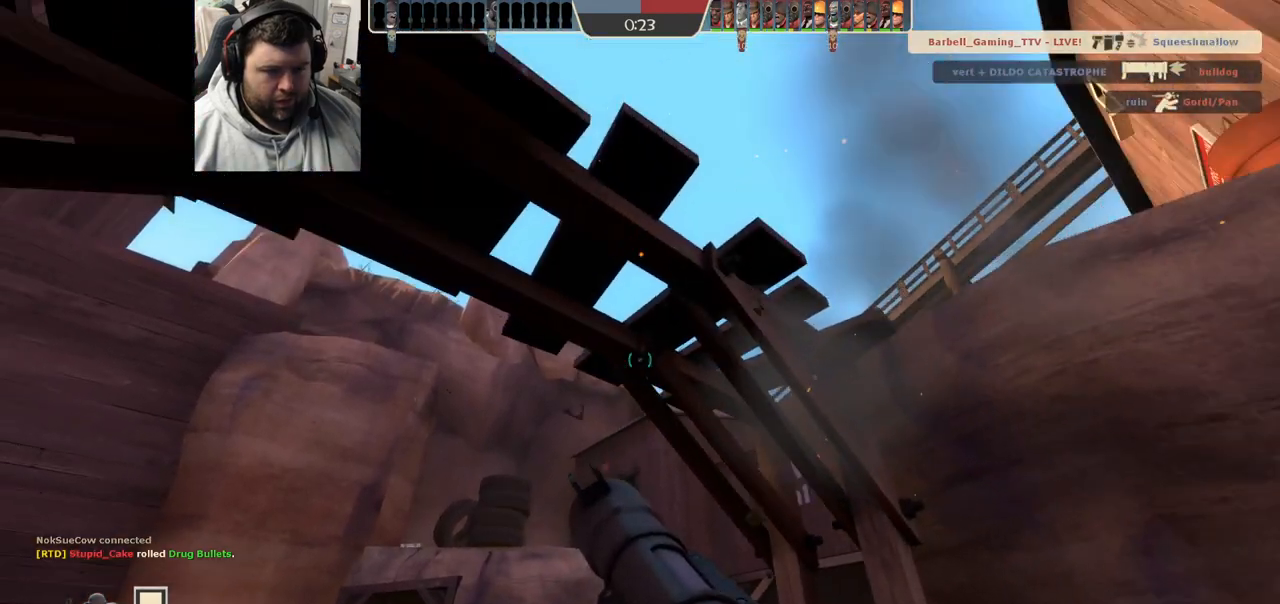
{"dt_ms": 500, "buttons": [], "left_stick": "up-left", "right_stick": "center", "events": [[33, "left_stick", "up-left"]]}
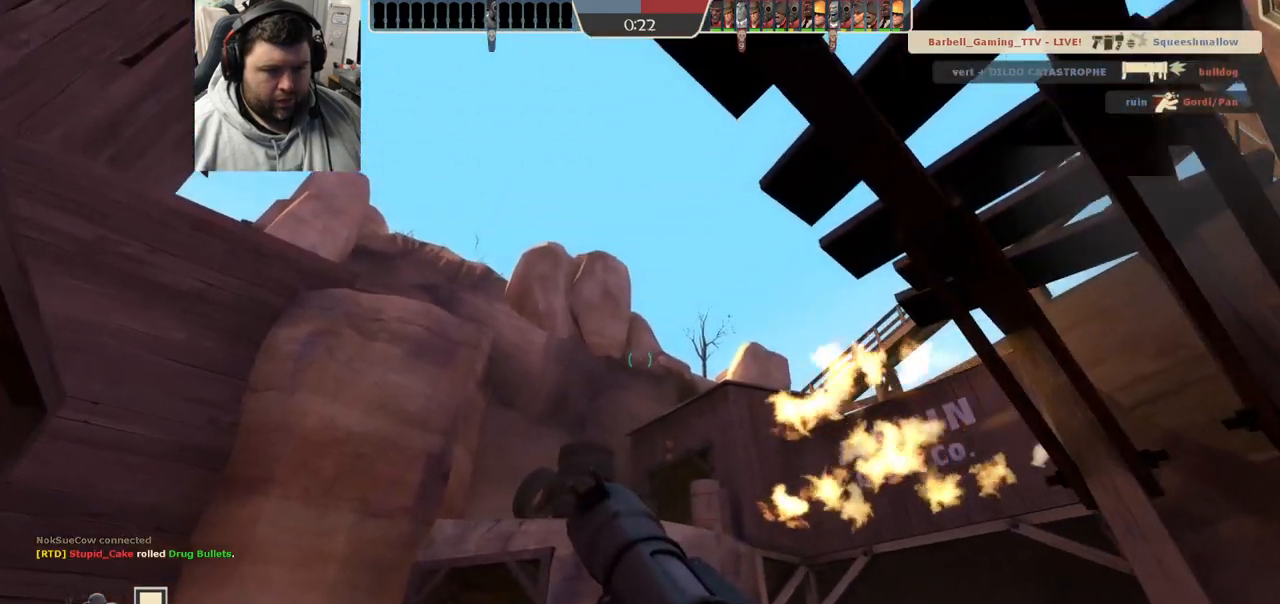
{"dt_ms": 500, "buttons": ["R2"], "left_stick": "right", "right_stick": "center", "events": [[200, "left_stick", "up-right"], [383, "R2", "down"], [400, "left_stick", "right"]]}
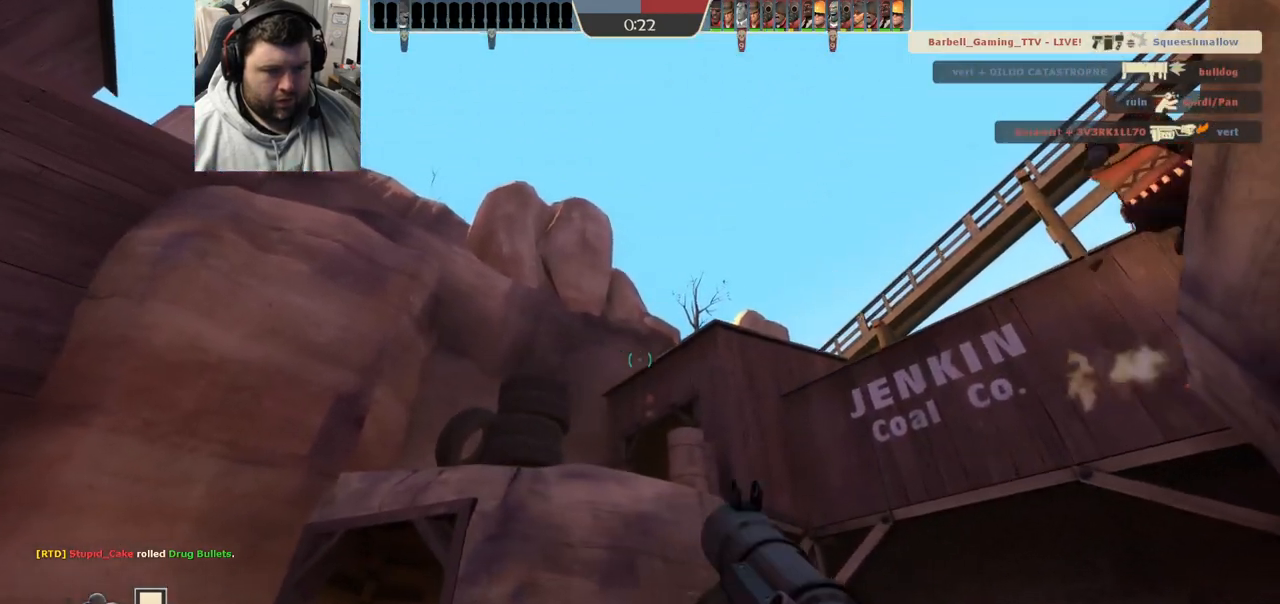
{"dt_ms": 500, "buttons": [], "left_stick": "down", "right_stick": "center", "events": [[50, "R2", "up"], [133, "left_stick", "up-left"], [233, "left_stick", "down-left"], [367, "left_stick", "down"]]}
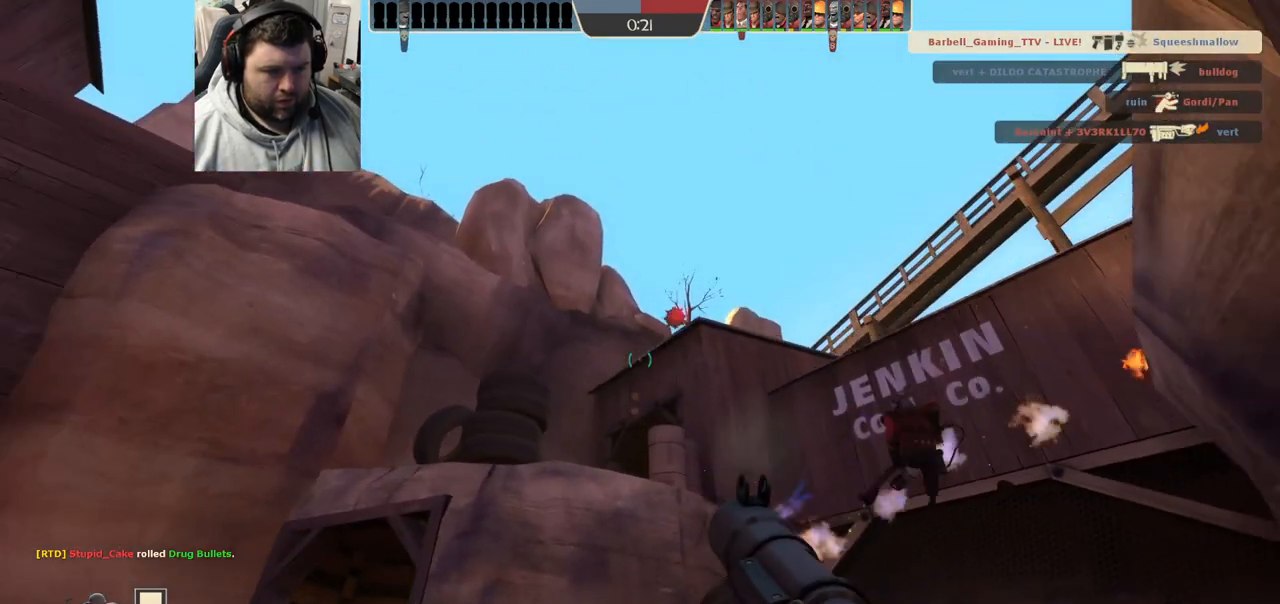
{"dt_ms": 500, "buttons": [], "left_stick": "down", "right_stick": "center", "events": [[17, "SQUARE", "down"], [100, "SQUARE", "up"], [333, "right_stick", "up"], [417, "right_stick", "center"]]}
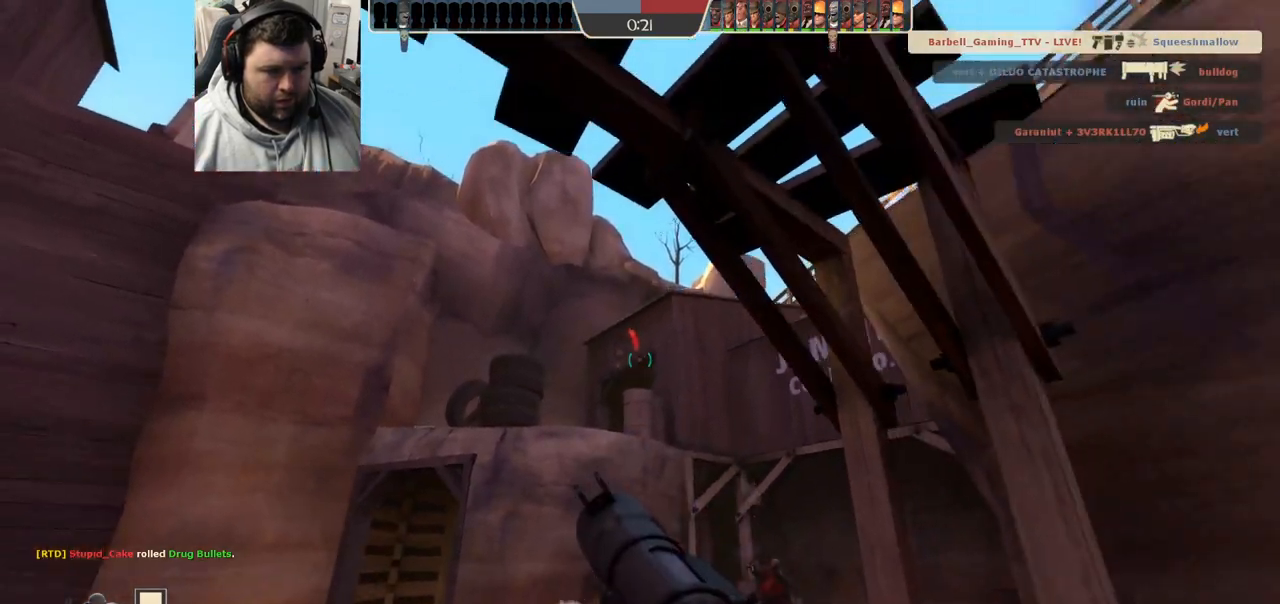
{"dt_ms": 500, "buttons": [], "left_stick": "down", "right_stick": "center", "events": [[150, "R1", "down"], [217, "R1", "up"], [300, "R1", "down"], [417, "R1", "up"]]}
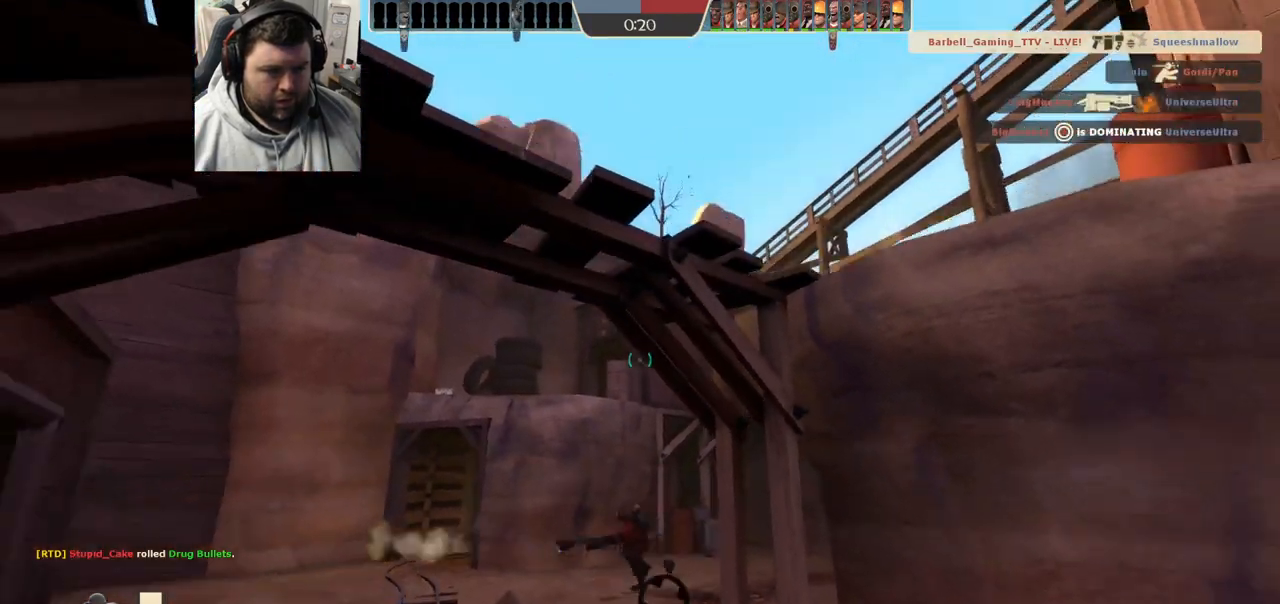
{"dt_ms": 500, "buttons": [], "left_stick": "down-left", "right_stick": "center", "events": [[133, "SQUARE", "down"], [200, "SQUARE", "up"], [217, "left_stick", "down-left"], [267, "SQUARE", "down"], [350, "SQUARE", "up"], [417, "SQUARE", "down"], [467, "SQUARE", "up"]]}
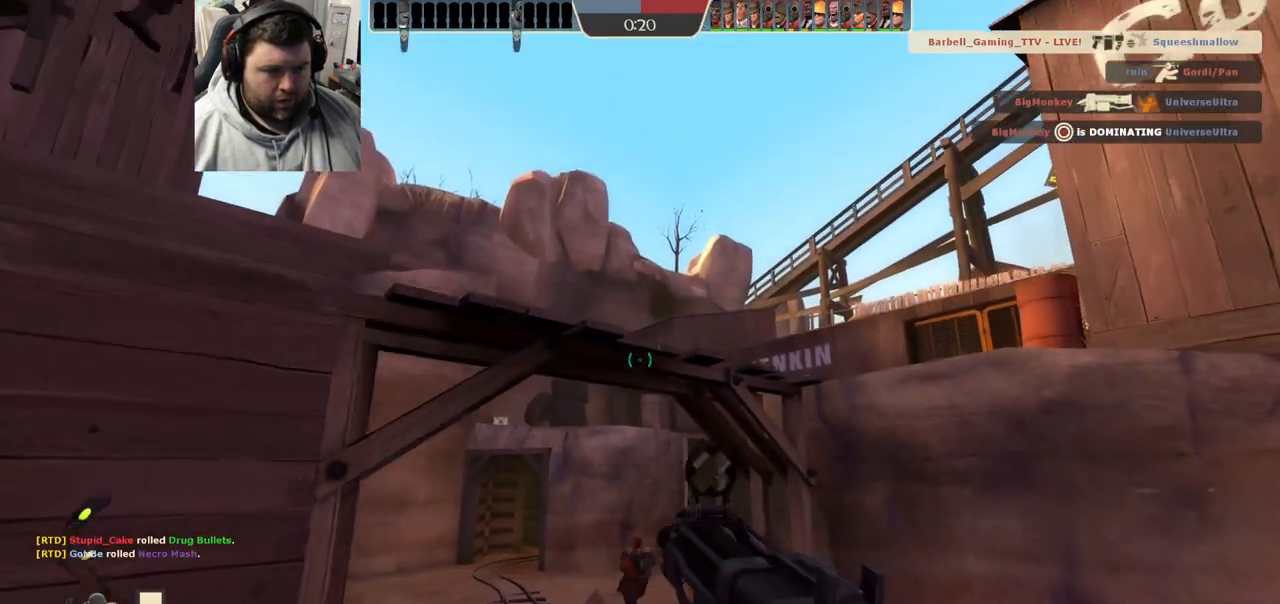
{"dt_ms": 500, "buttons": [], "left_stick": "down-right", "right_stick": "center", "events": [[67, "SQUARE", "down"], [133, "SQUARE", "up"], [167, "left_stick", "down"], [417, "left_stick", "down-right"]]}
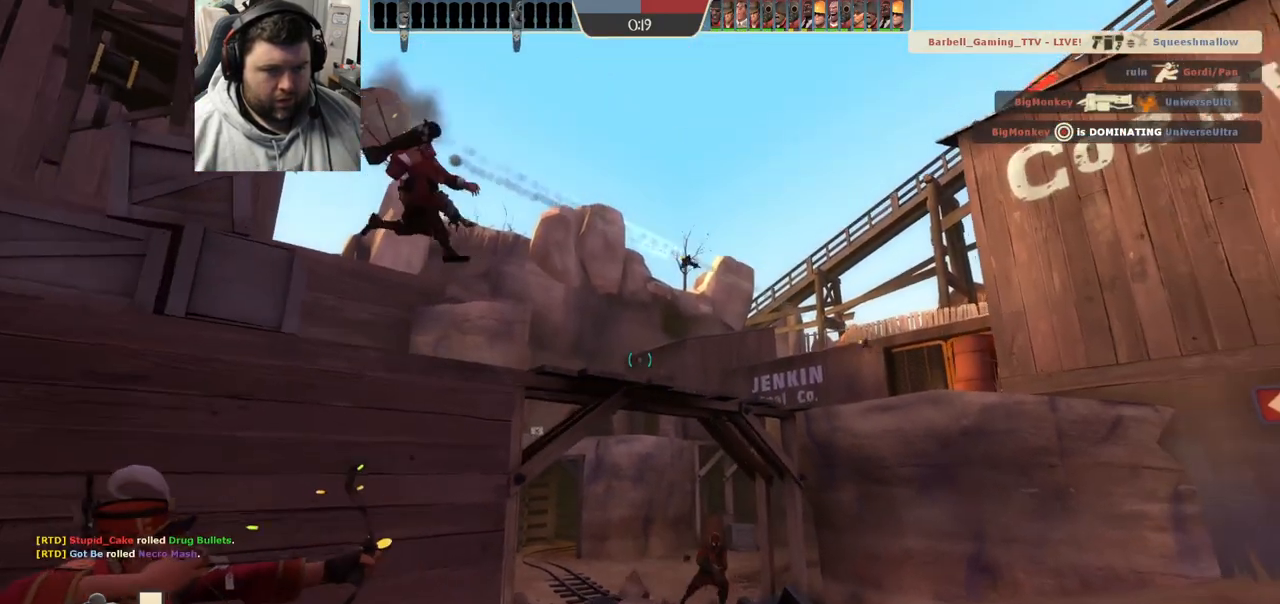
{"dt_ms": 500, "buttons": [], "left_stick": "down-right", "right_stick": "center", "events": []}
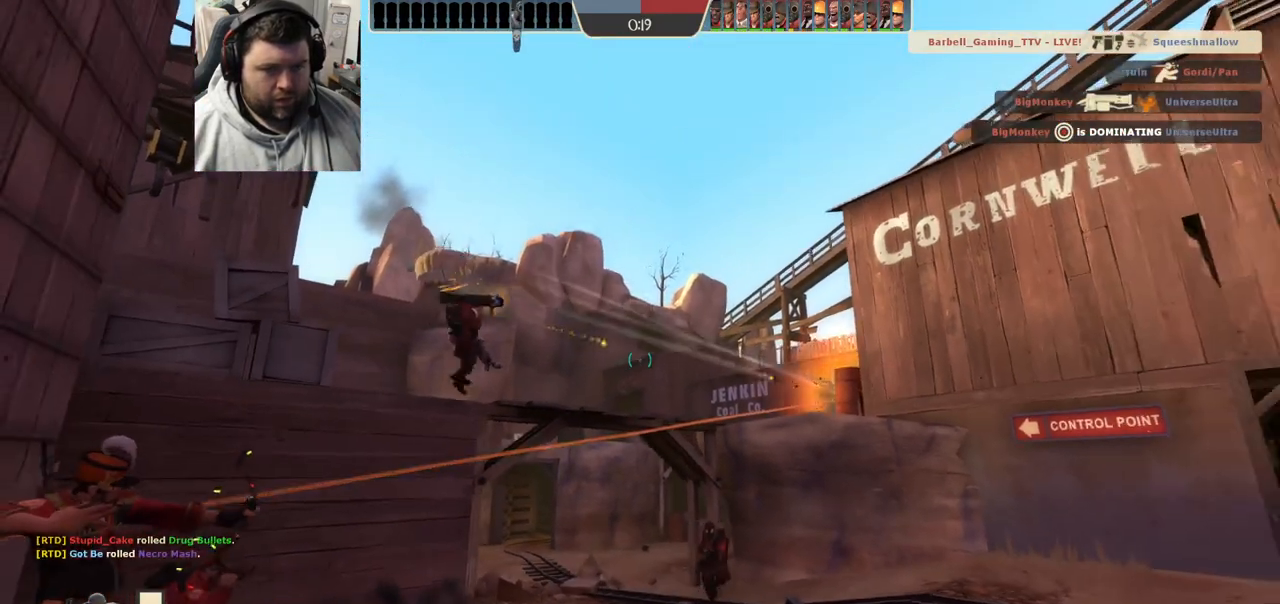
{"dt_ms": 500, "buttons": [], "left_stick": "right", "right_stick": "center", "events": [[100, "left_stick", "right"]]}
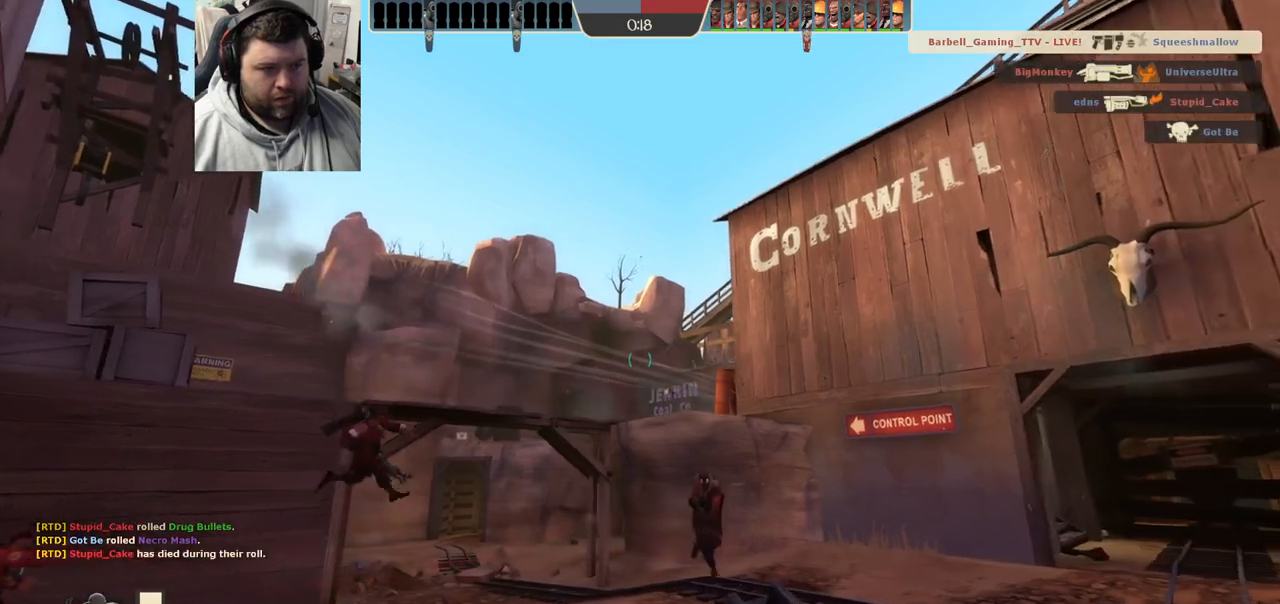
{"dt_ms": 500, "buttons": [], "left_stick": "right", "right_stick": "center", "events": []}
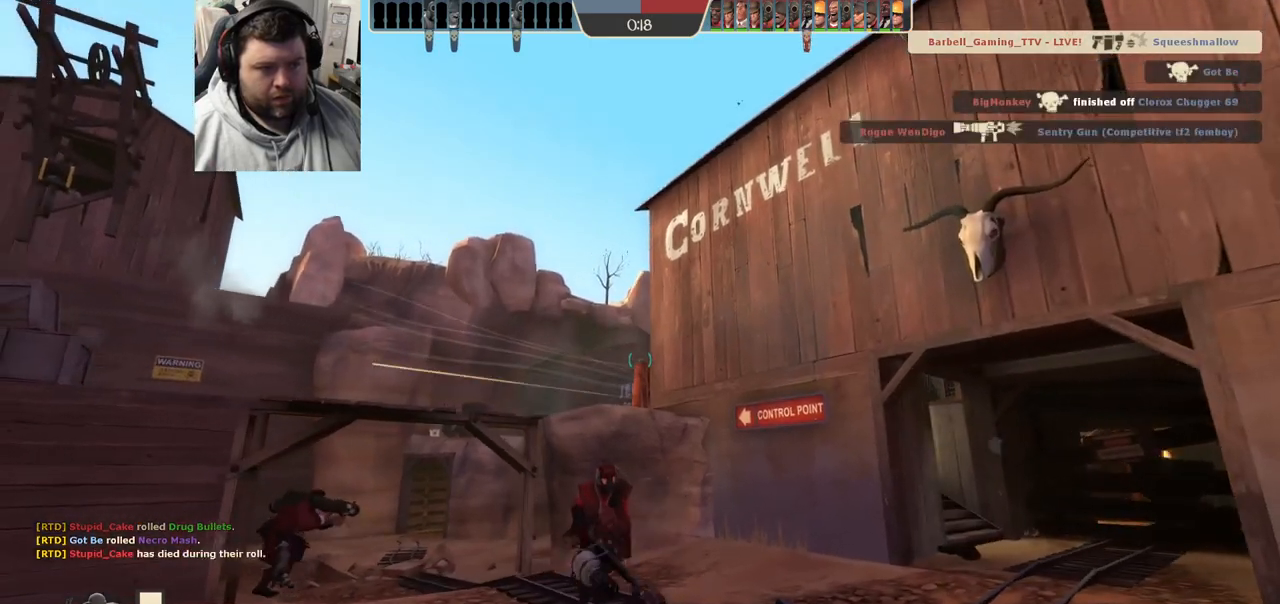
{"dt_ms": 500, "buttons": [], "left_stick": "up-left", "right_stick": "center", "events": [[283, "left_stick", "up-right"], [483, "left_stick", "up-left"]]}
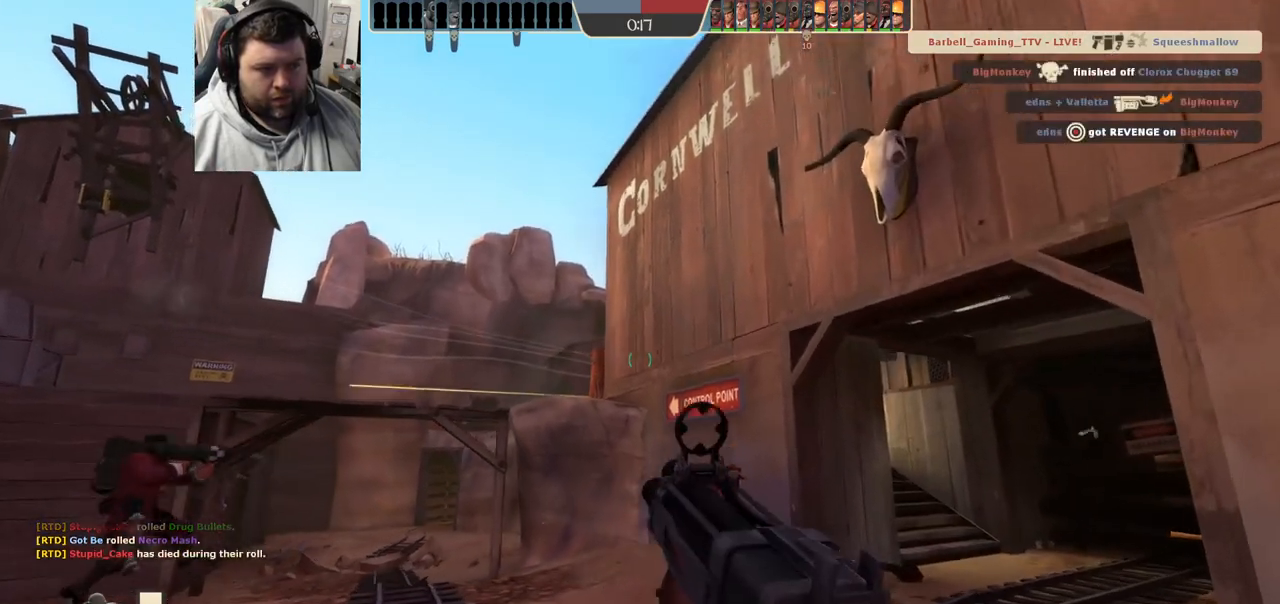
{"dt_ms": 500, "buttons": [], "left_stick": "up-left", "right_stick": "center", "events": [[50, "left_stick", "left"], [483, "left_stick", "up-left"]]}
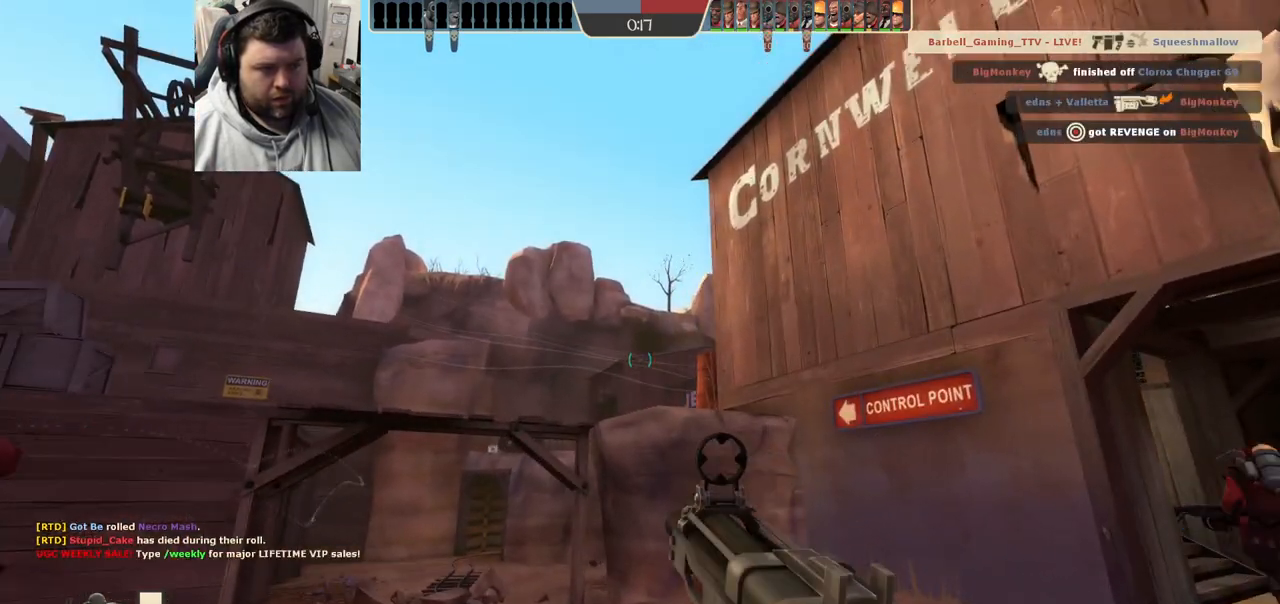
{"dt_ms": 500, "buttons": ["R2"], "left_stick": "up-left", "right_stick": "center", "events": [[317, "R2", "down"]]}